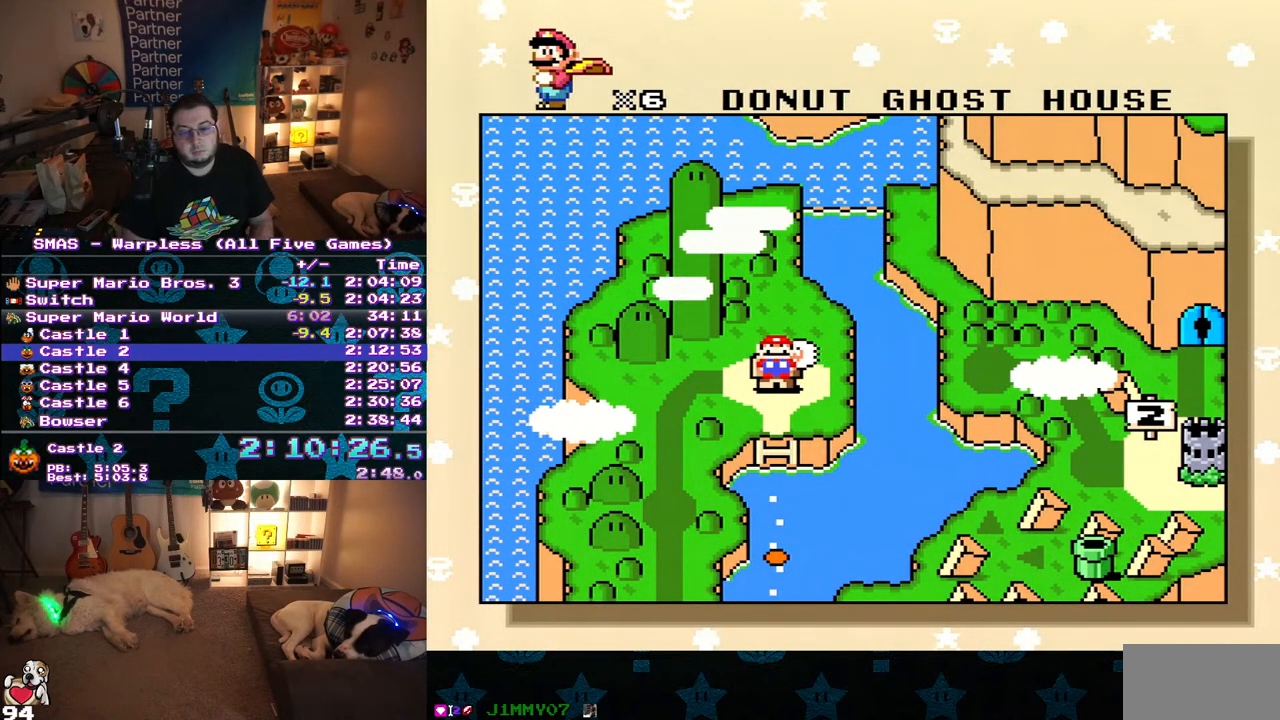
Gameplay with a controller (Nintendo layout); each line is a JSON object with the inputs held at the frame after it. "events" lists button and stick changes between this image and that frame as [ms after this image, input, new state], when the widget could be followed in between. Not read: L3 R3.
{"buttons": ["A"], "events": [[300, "B", "down"], [467, "A", "down"], [467, "B", "up"]]}
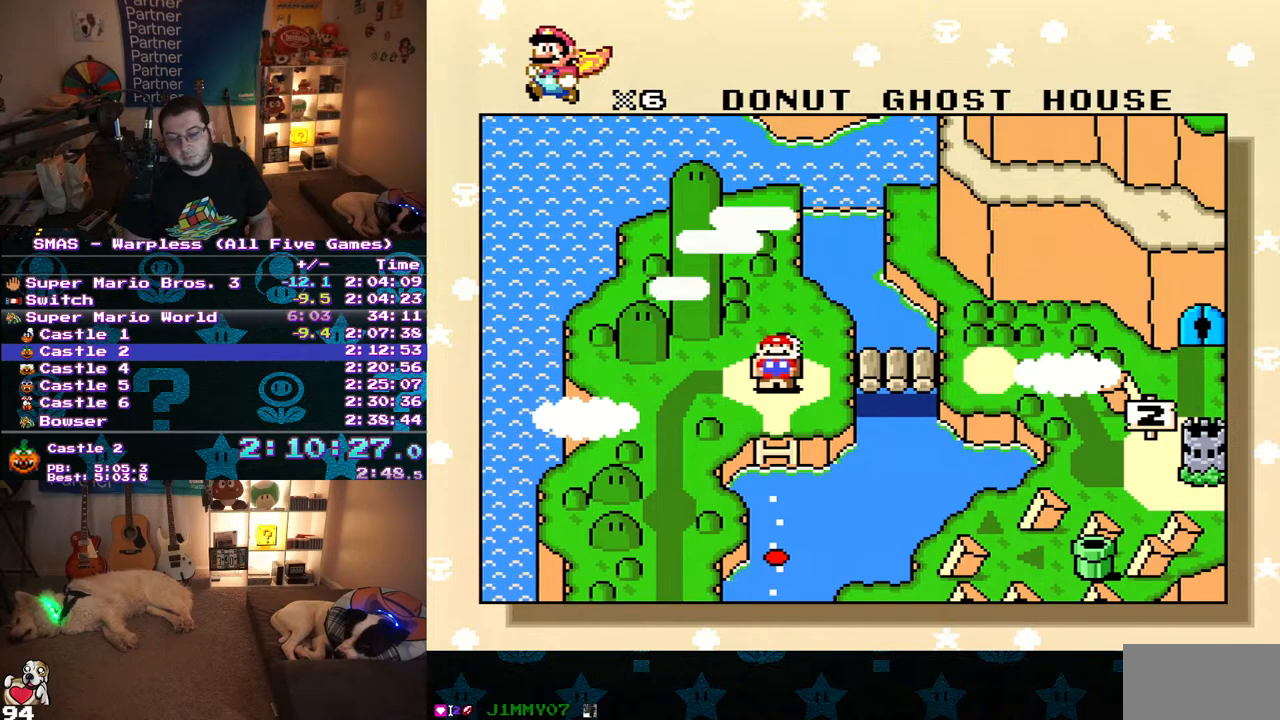
{"buttons": ["B"], "events": [[67, "A", "up"], [67, "B", "down"]]}
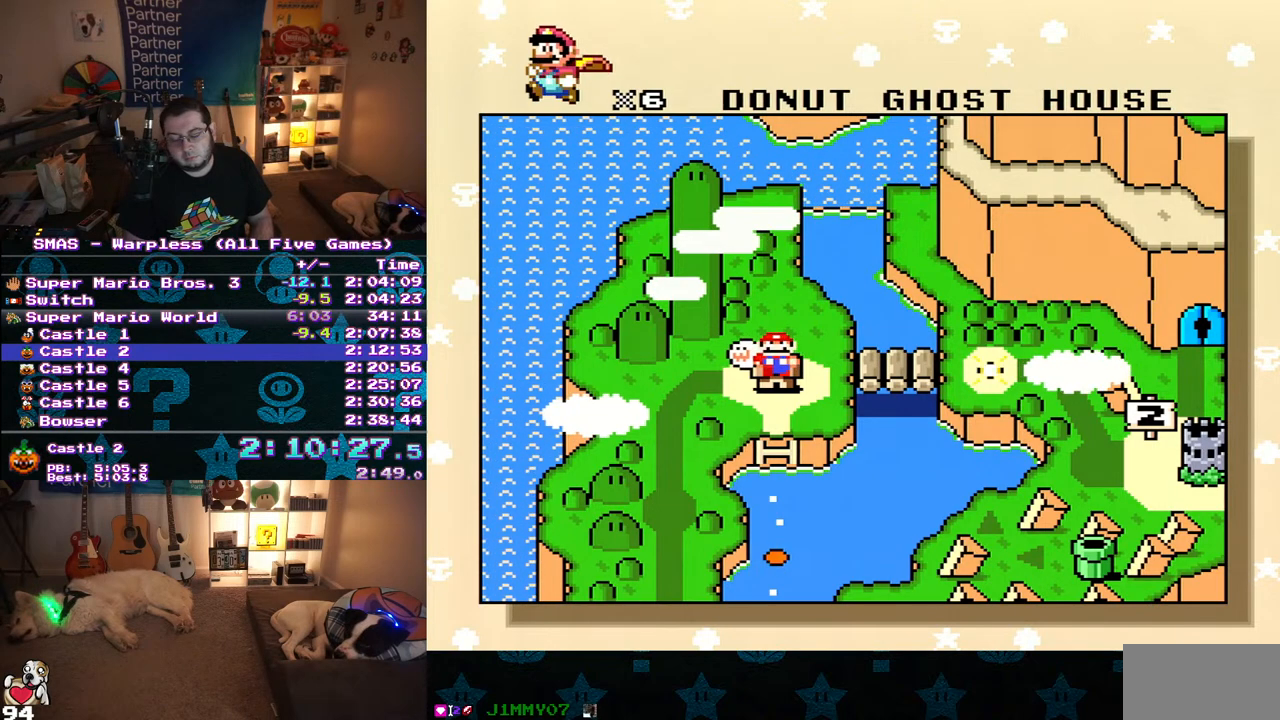
{"buttons": ["B"], "events": [[183, "A", "down"], [200, "B", "up"], [400, "A", "up"], [400, "B", "down"]]}
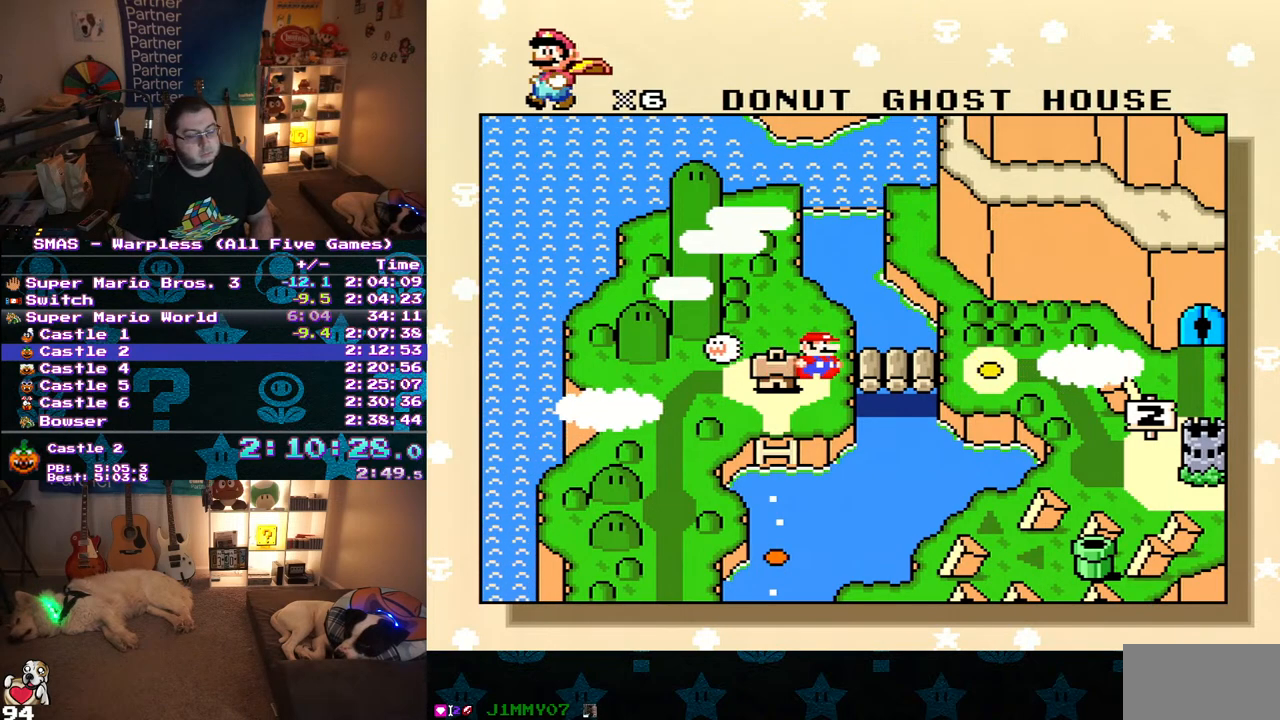
{"buttons": ["B"], "events": [[150, "B", "up"], [250, "B", "down"]]}
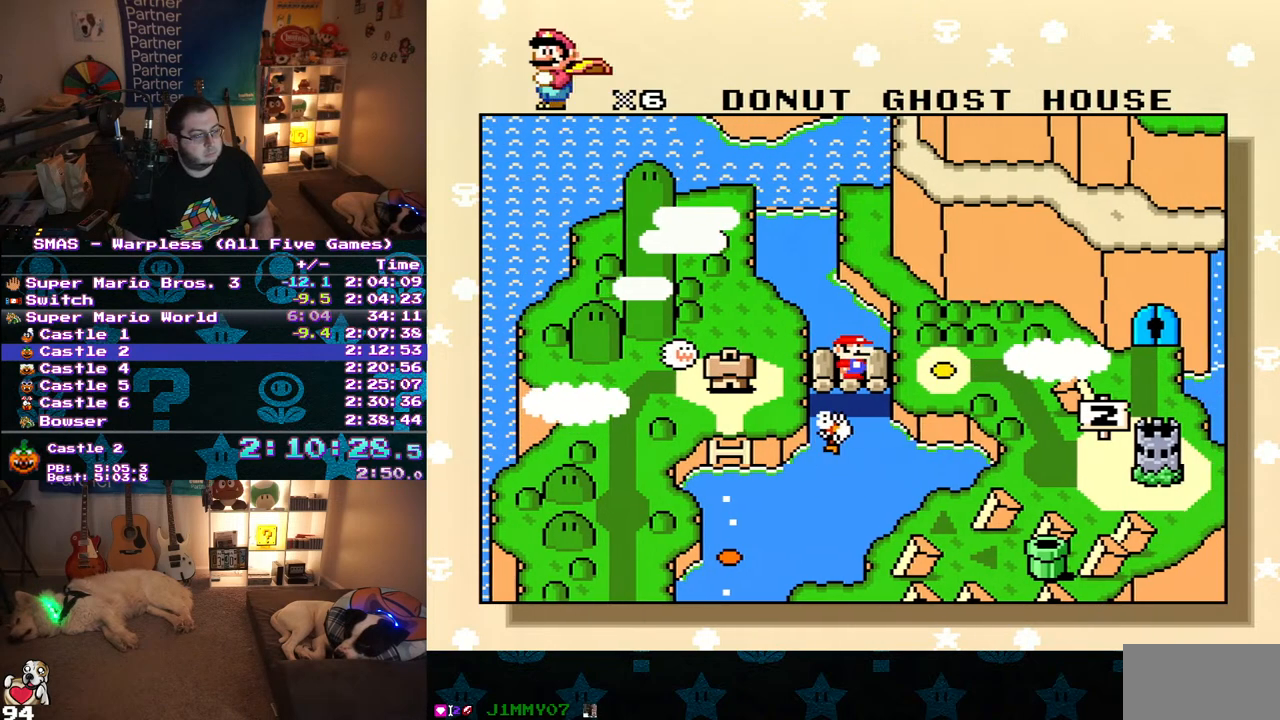
{"buttons": ["B"], "events": [[183, "A", "down"], [183, "B", "up"], [233, "A", "up"], [333, "B", "down"], [433, "A", "down"], [433, "B", "up"], [483, "A", "up"], [483, "B", "down"]]}
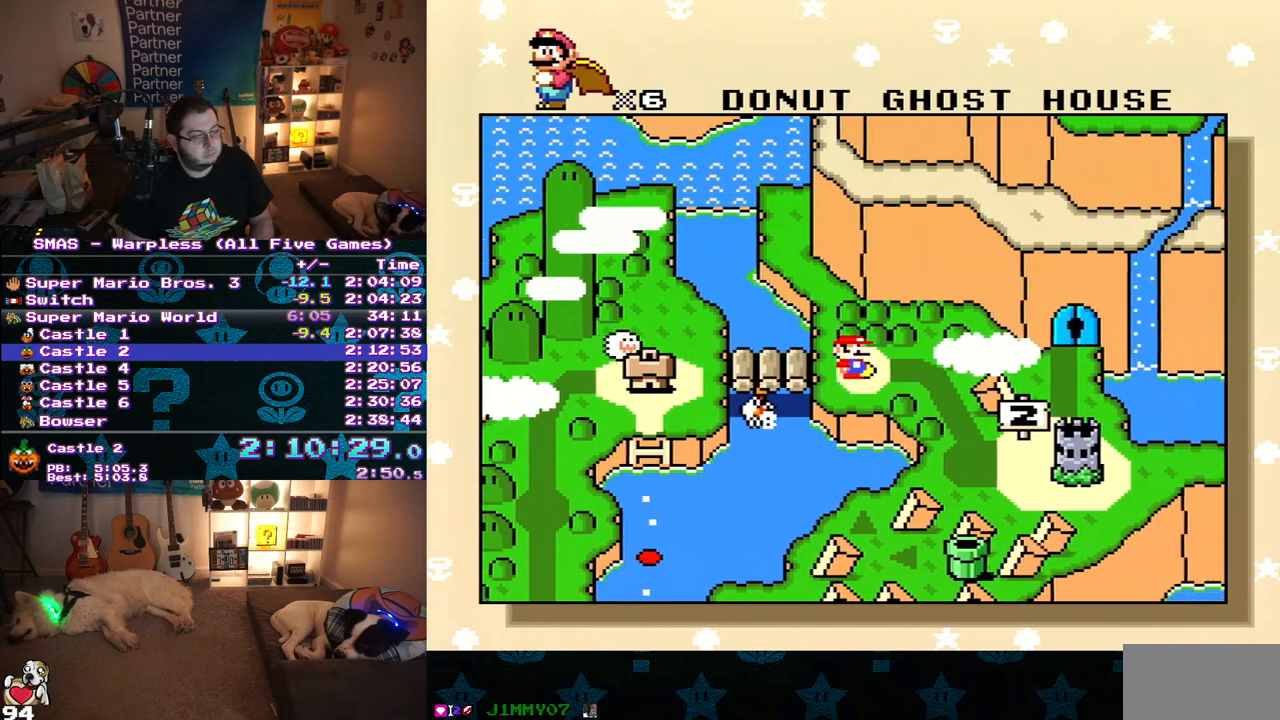
{"buttons": ["B"], "events": [[33, "A", "down"], [83, "A", "up"], [150, "A", "down"], [150, "B", "up"], [233, "A", "up"], [233, "B", "down"], [300, "A", "down"], [300, "B", "up"], [350, "B", "down"], [367, "A", "up"], [433, "A", "down"], [433, "B", "up"], [483, "A", "up"], [483, "B", "down"]]}
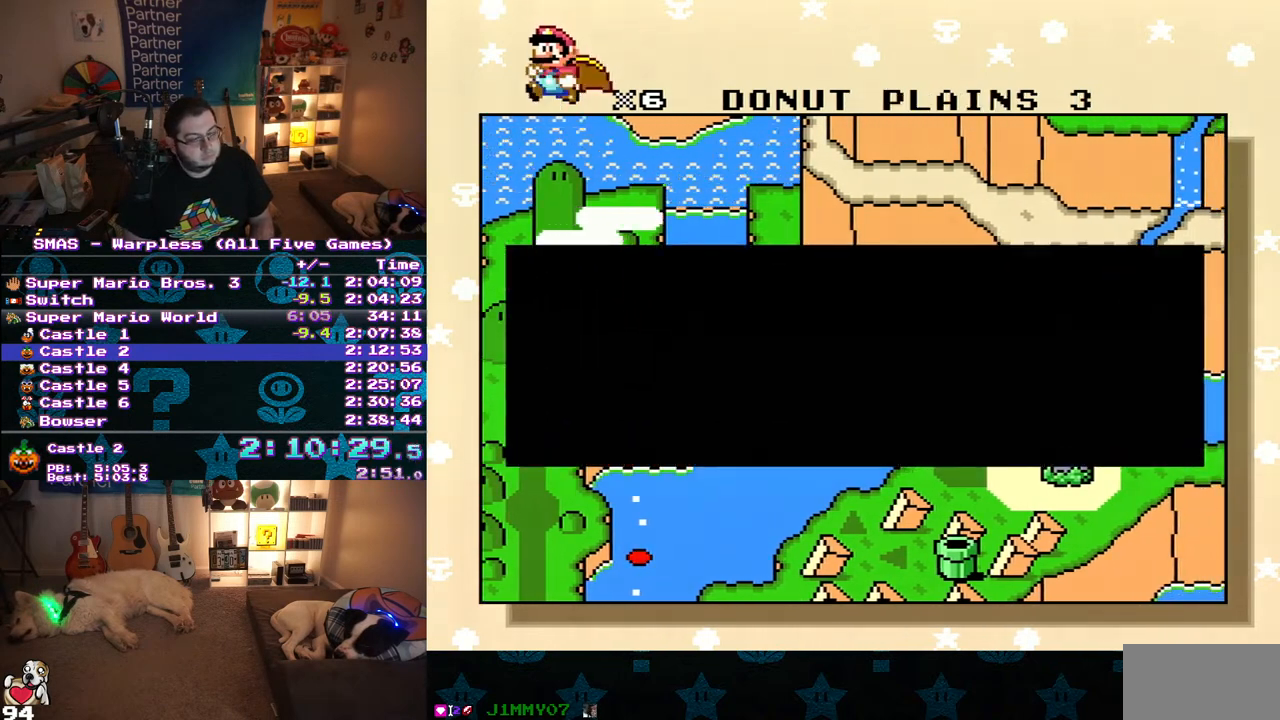
{"buttons": ["B"], "events": [[33, "A", "down"], [33, "B", "up"], [100, "A", "up"], [100, "B", "down"], [167, "A", "down"], [167, "B", "up"], [233, "A", "up"], [233, "B", "down"], [300, "A", "down"], [300, "B", "up"], [350, "A", "up"], [350, "B", "down"], [417, "A", "down"], [467, "A", "up"]]}
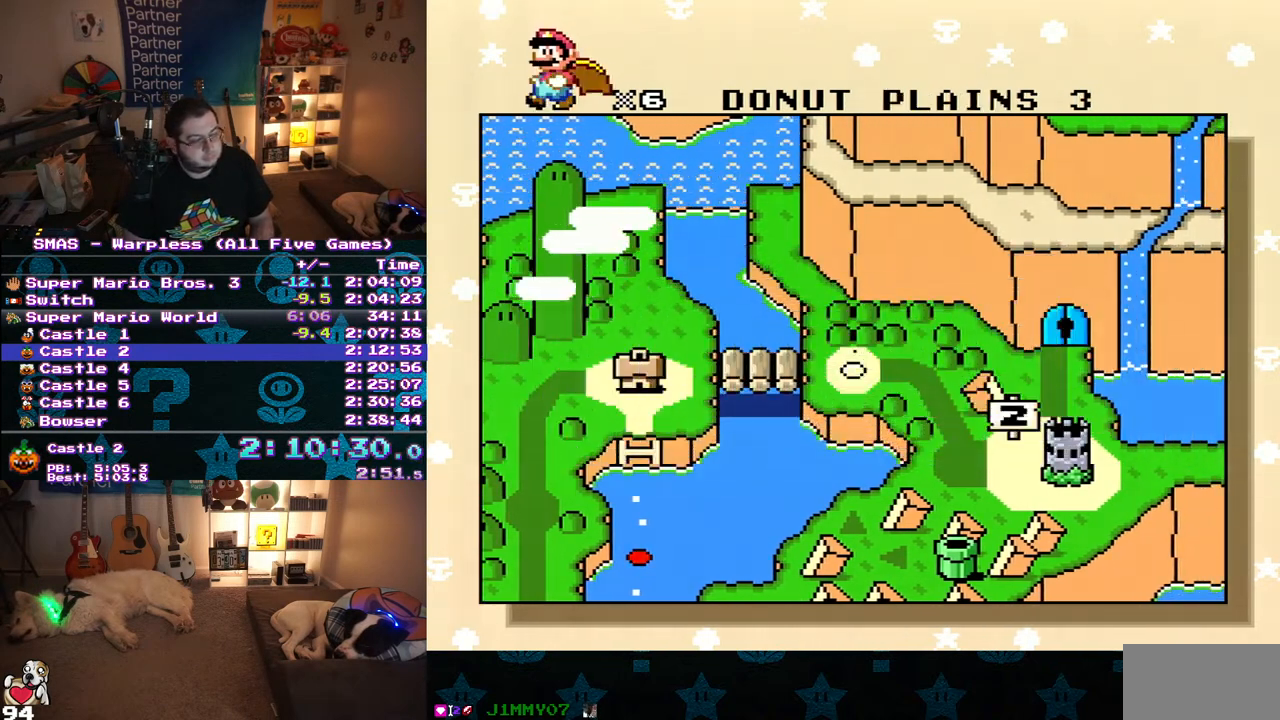
{"buttons": [], "events": [[150, "A", "down"], [150, "B", "up"], [217, "B", "down"], [233, "A", "up"], [300, "B", "up"]]}
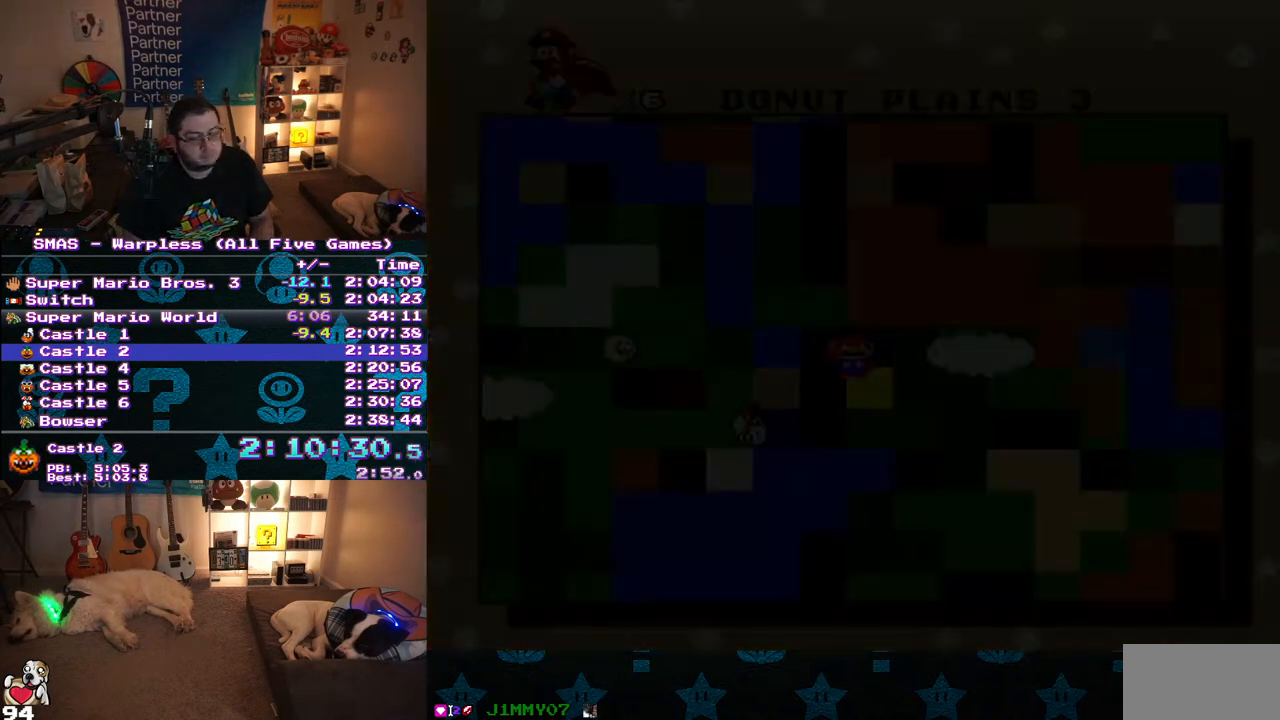
{"buttons": [], "events": []}
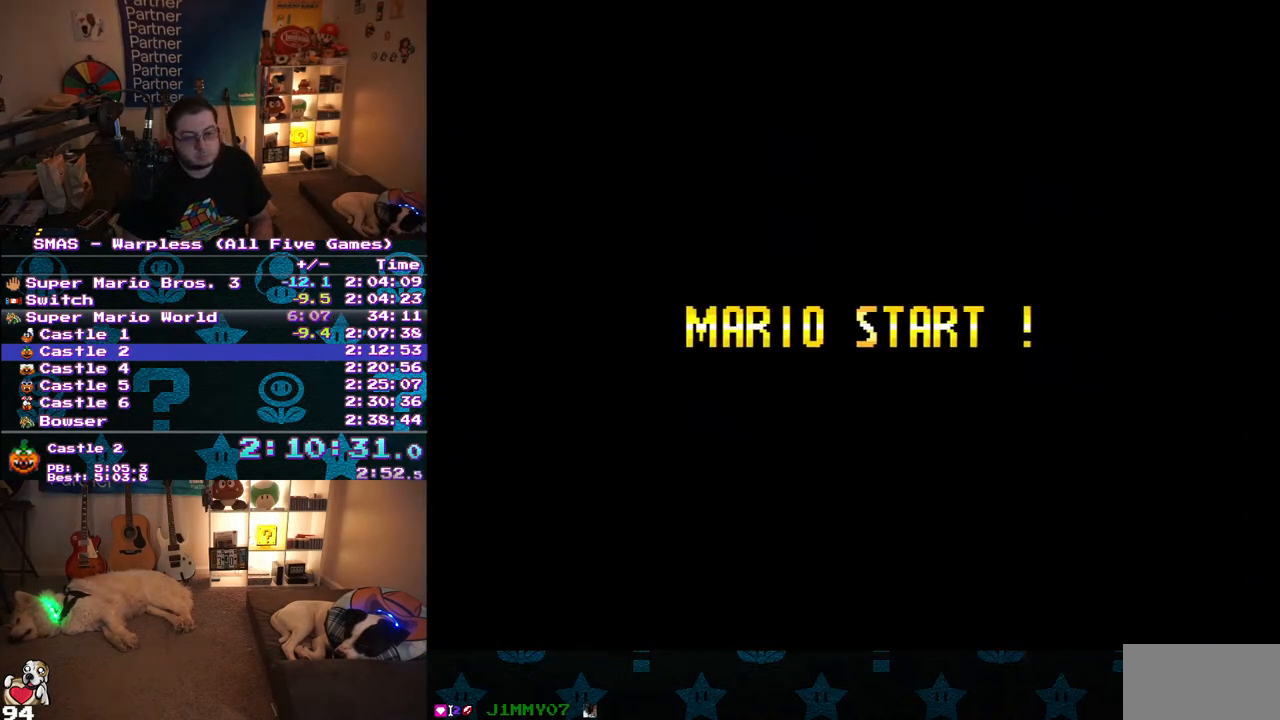
{"buttons": ["X"], "events": [[350, "X", "down"]]}